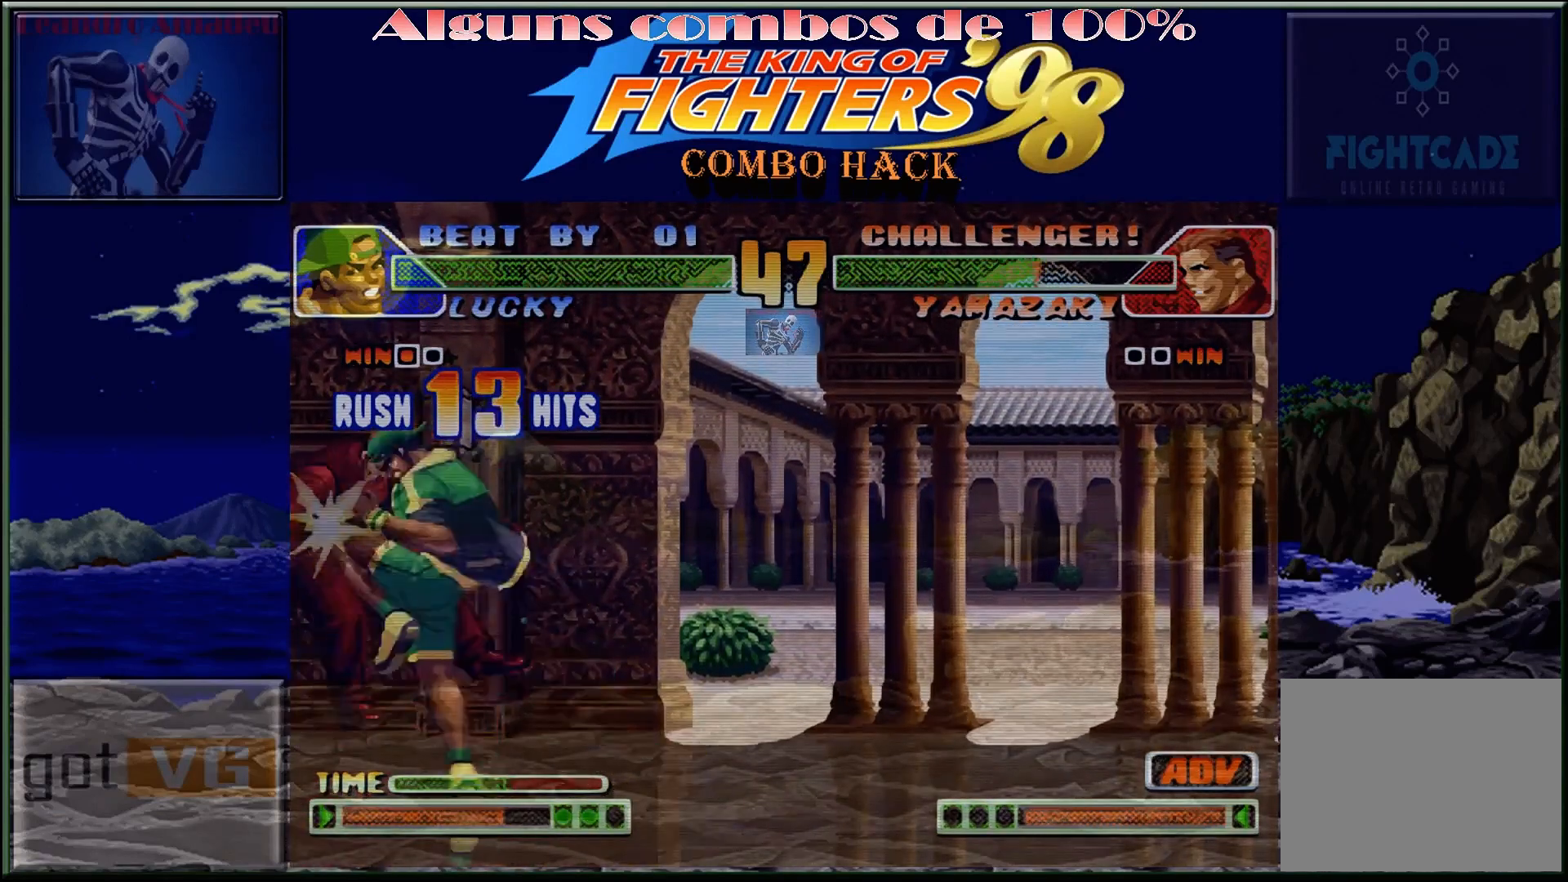
Gameplay with a controller (arcade stick); each line is a JSON object with the inputs held at the frame after it. "events" lists button and stick changes between this image and that frame as [ms after this image, input, new state], when the widget could be followed in between. Not read: L3 R3.
{"buttons": [], "left_stick": "down-left", "events": [[167, "left_stick", "left"], [283, "left_stick", "down"], [417, "left_stick", "center"], [500, "left_stick", "down-left"]]}
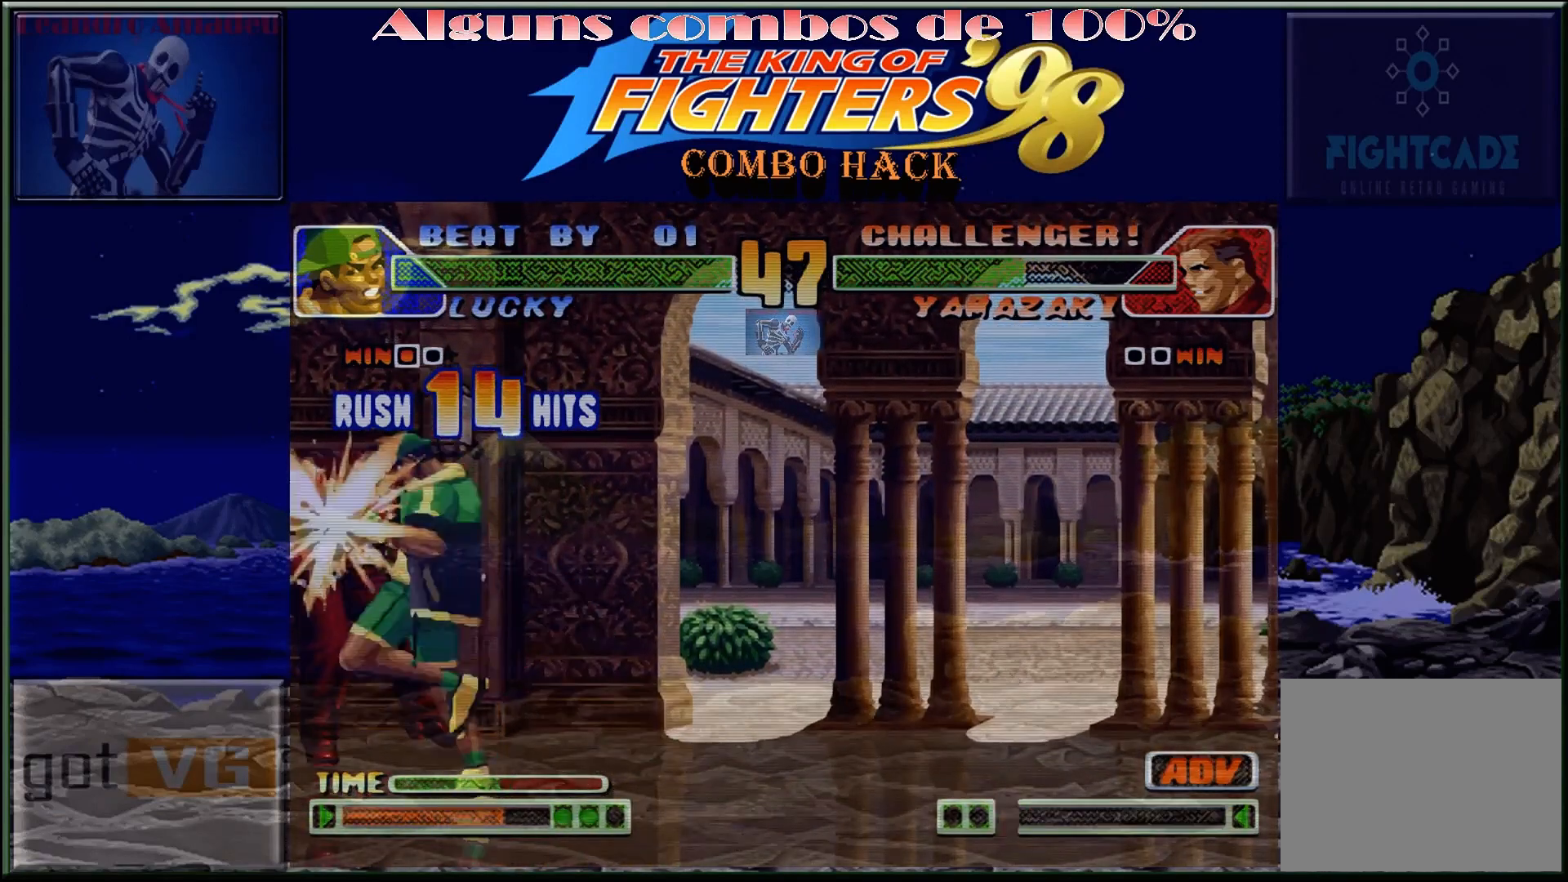
{"buttons": [], "left_stick": "down-left", "events": [[50, "left_stick", "down"], [150, "left_stick", "center"], [200, "left_stick", "left"], [283, "left_stick", "down"], [383, "left_stick", "center"], [467, "left_stick", "down-left"]]}
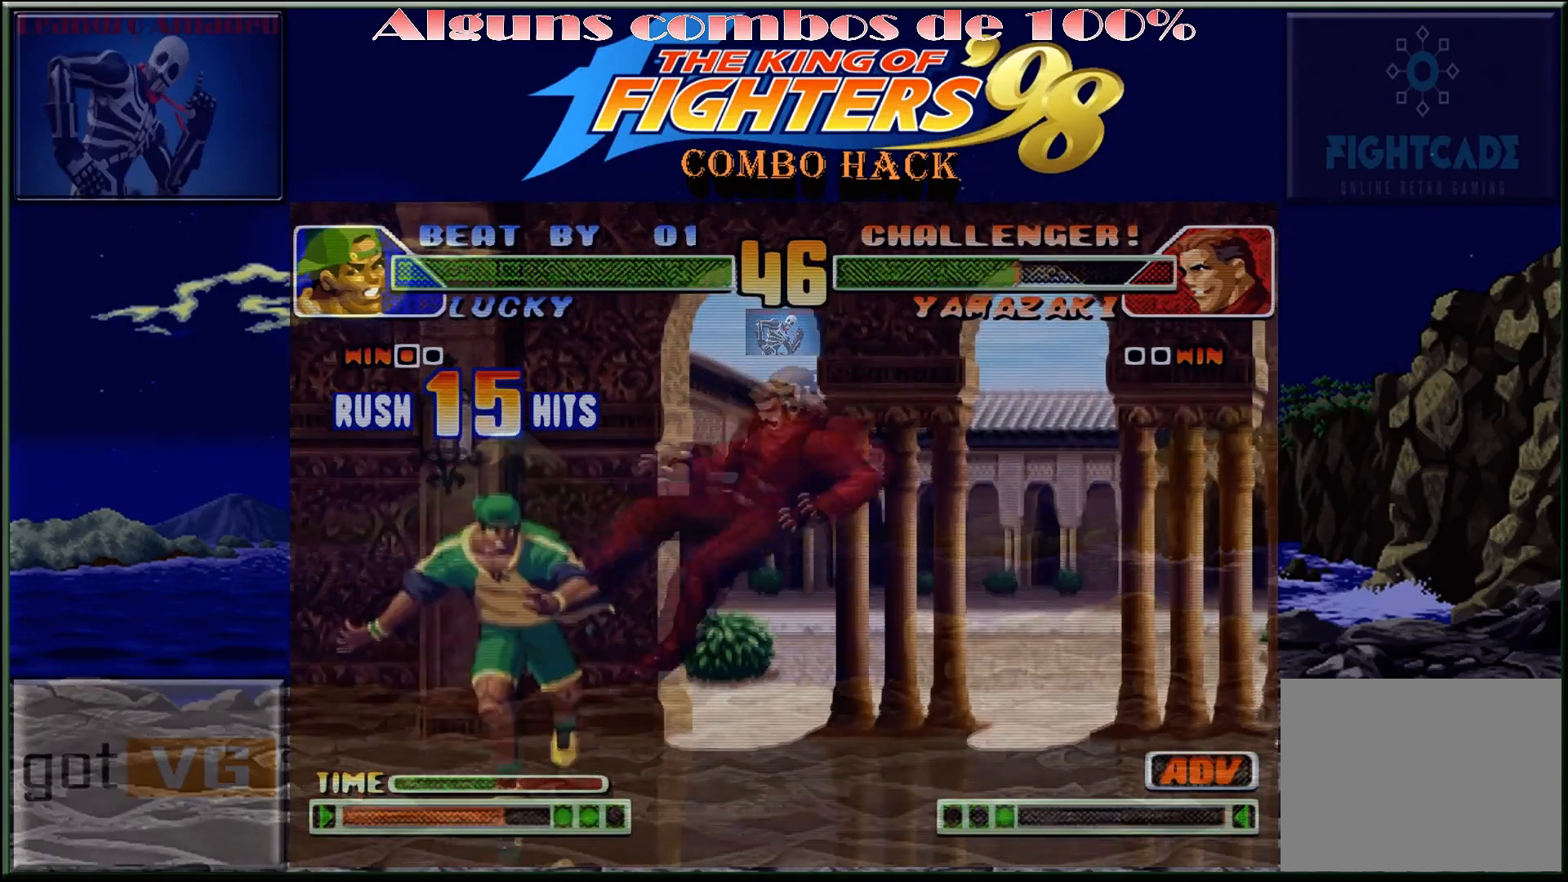
{"buttons": [], "left_stick": "center", "events": [[17, "left_stick", "down"], [100, "CIRCLE", "down"], [117, "left_stick", "right"], [167, "left_stick", "center"], [367, "CIRCLE", "up"]]}
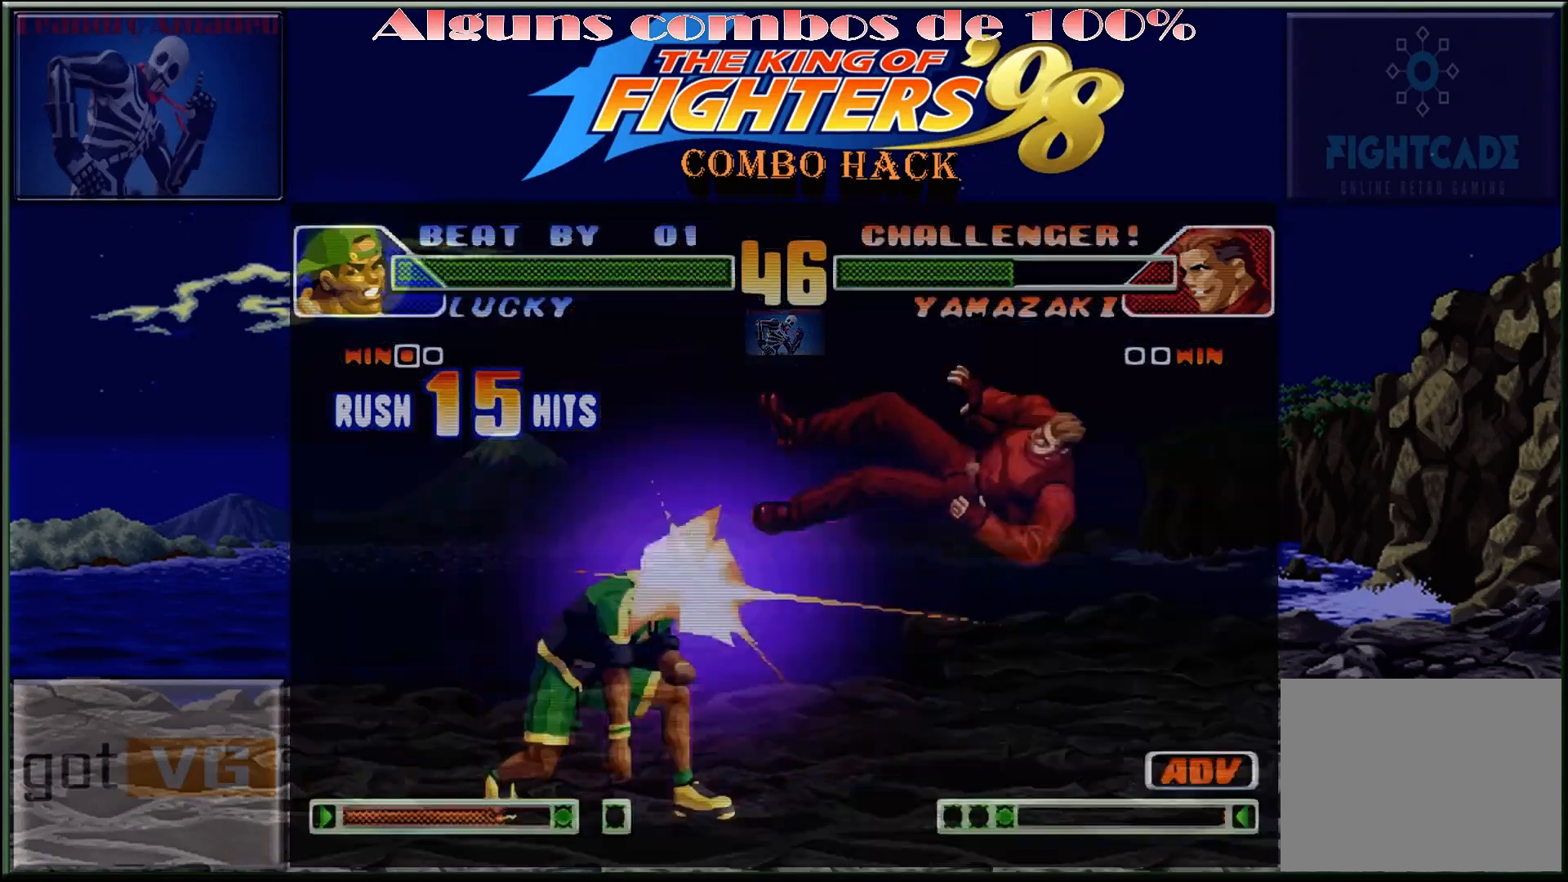
{"buttons": [], "left_stick": "center", "events": []}
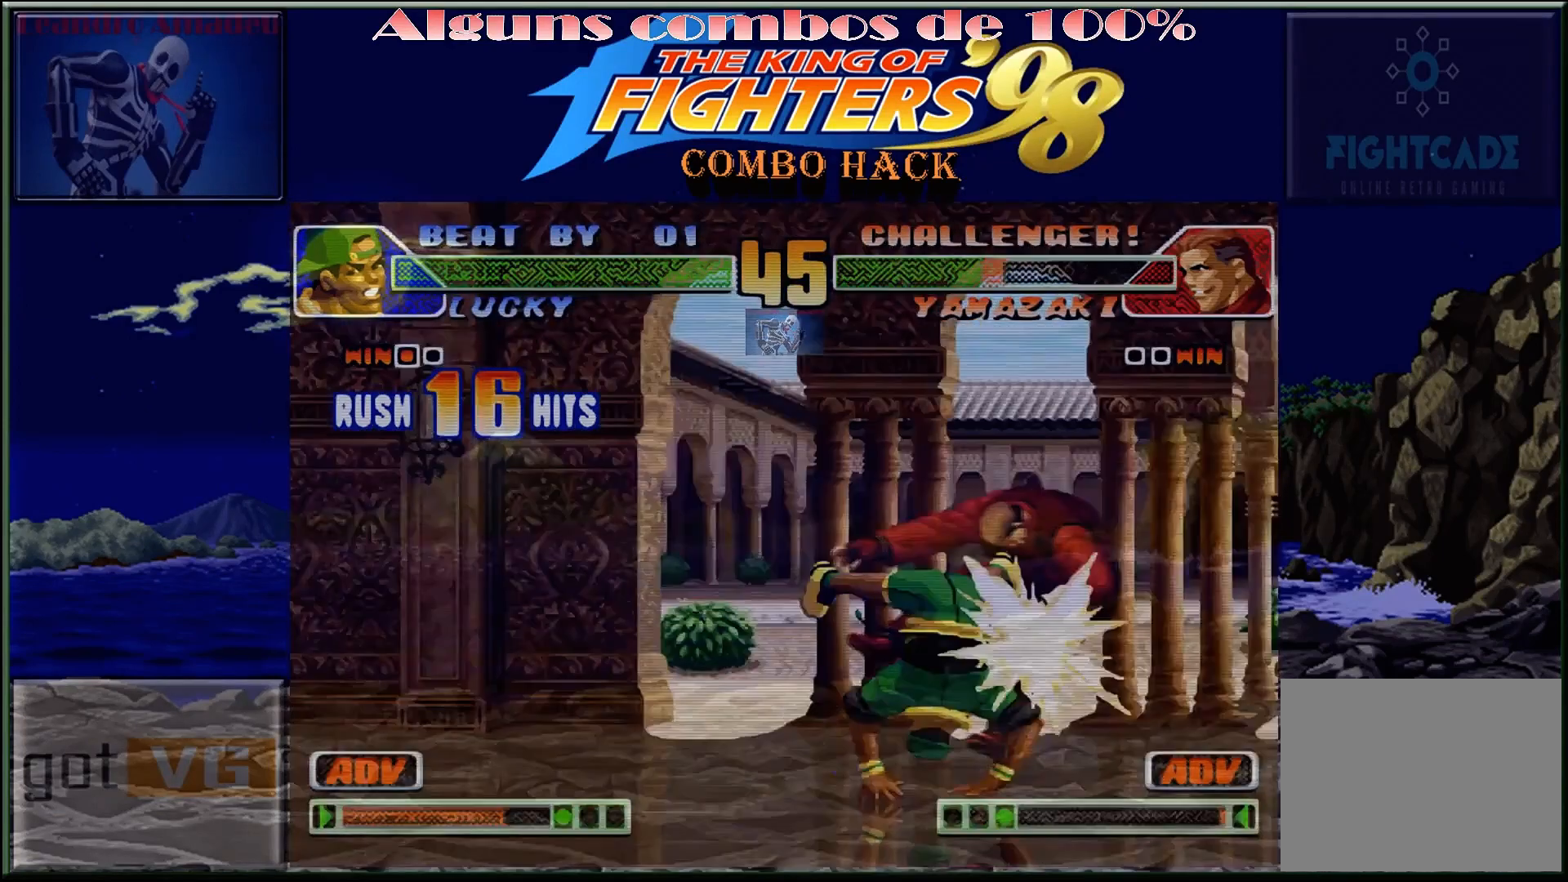
{"buttons": [], "left_stick": "center", "events": []}
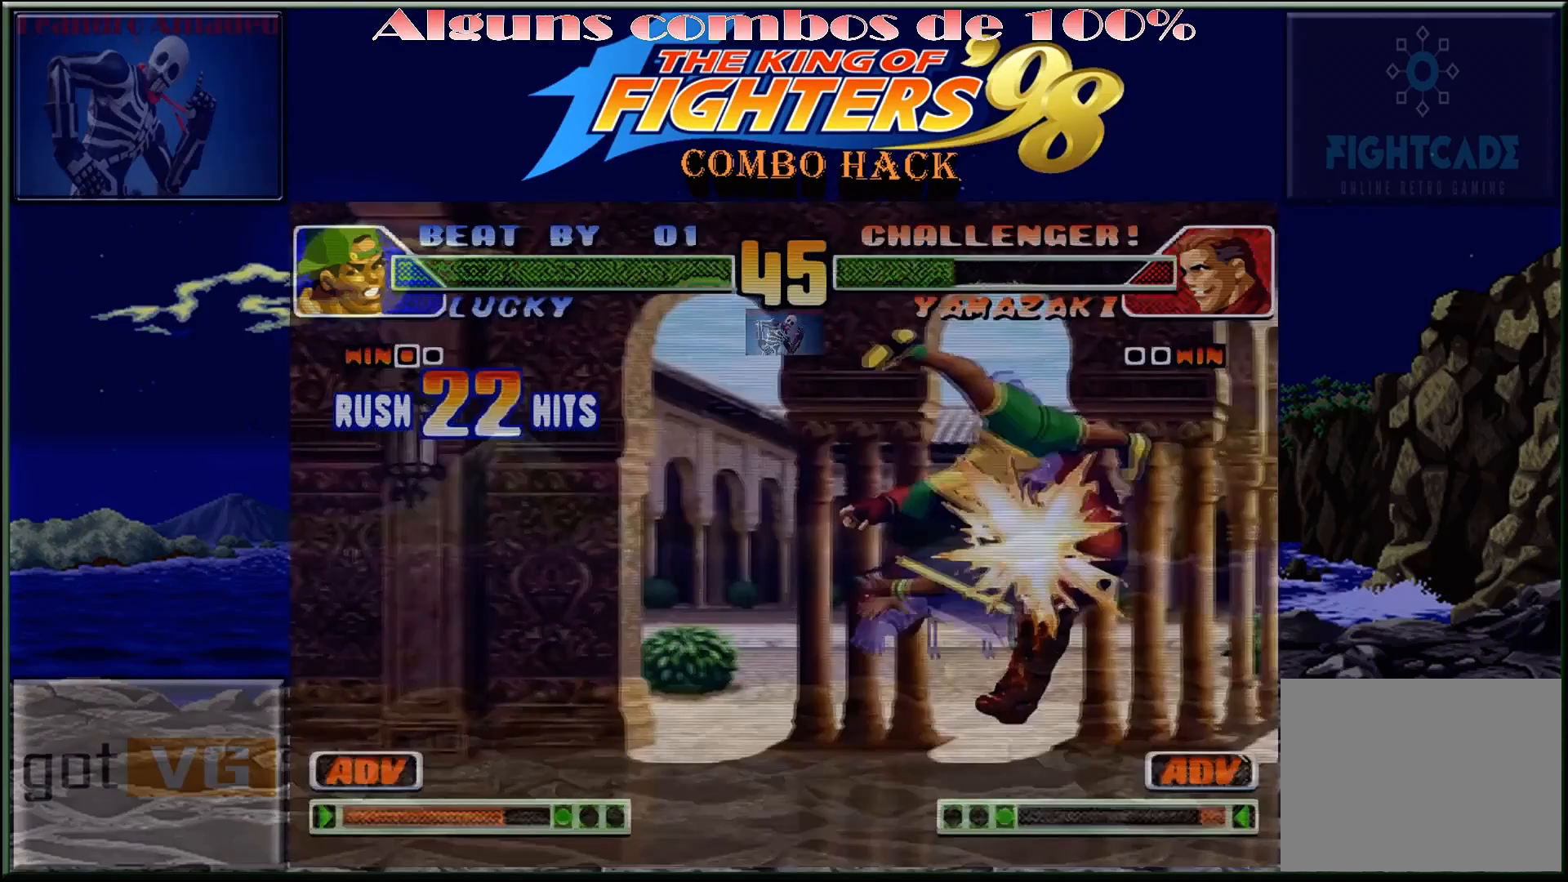
{"buttons": [], "left_stick": "center", "events": []}
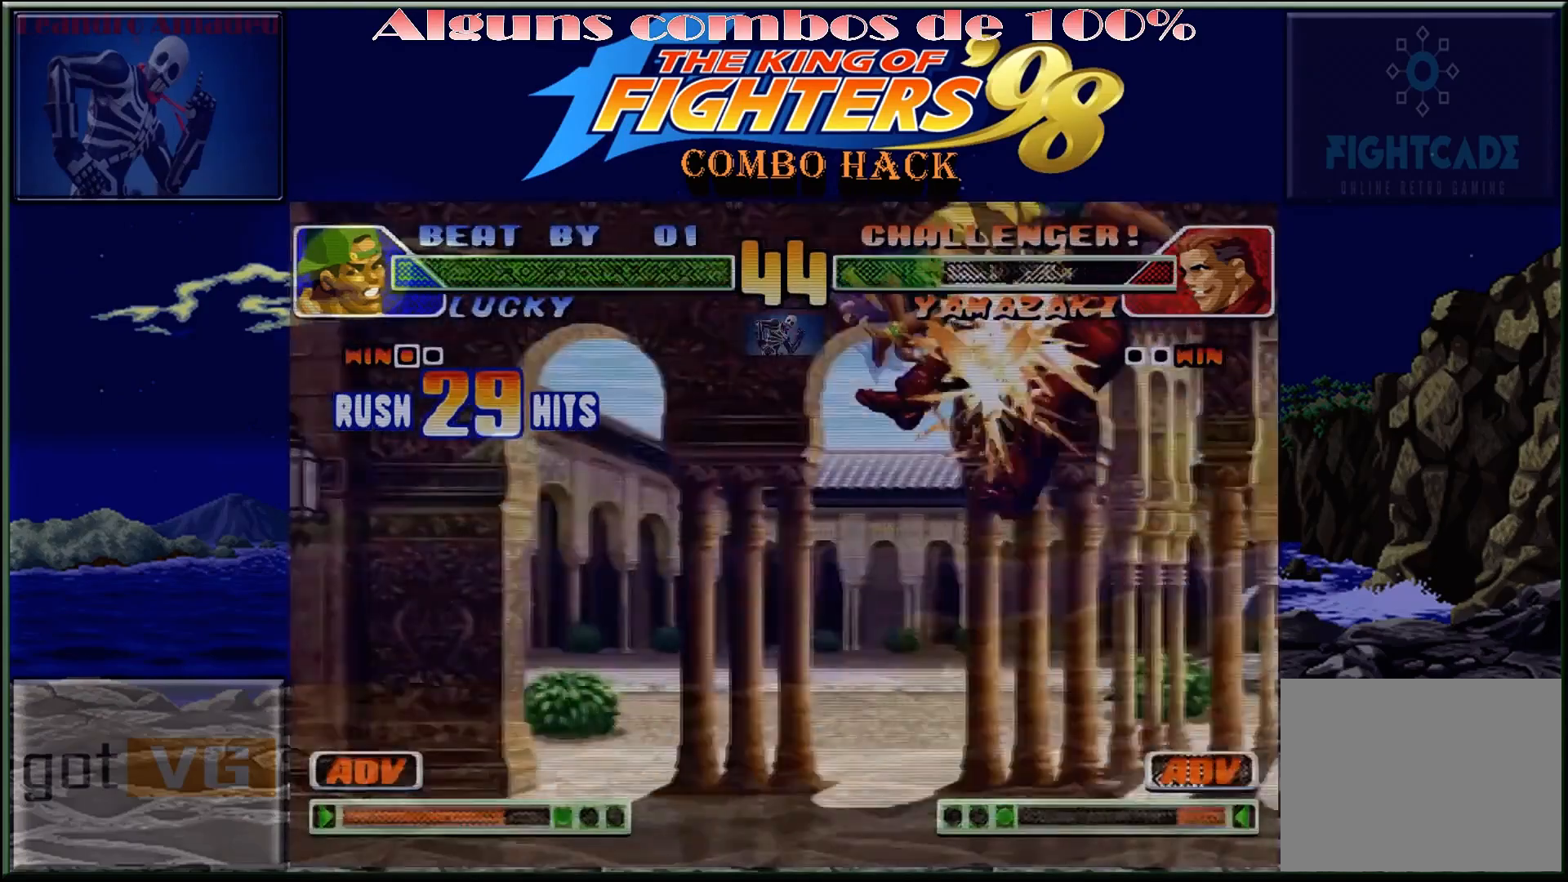
{"buttons": [], "left_stick": "center", "events": []}
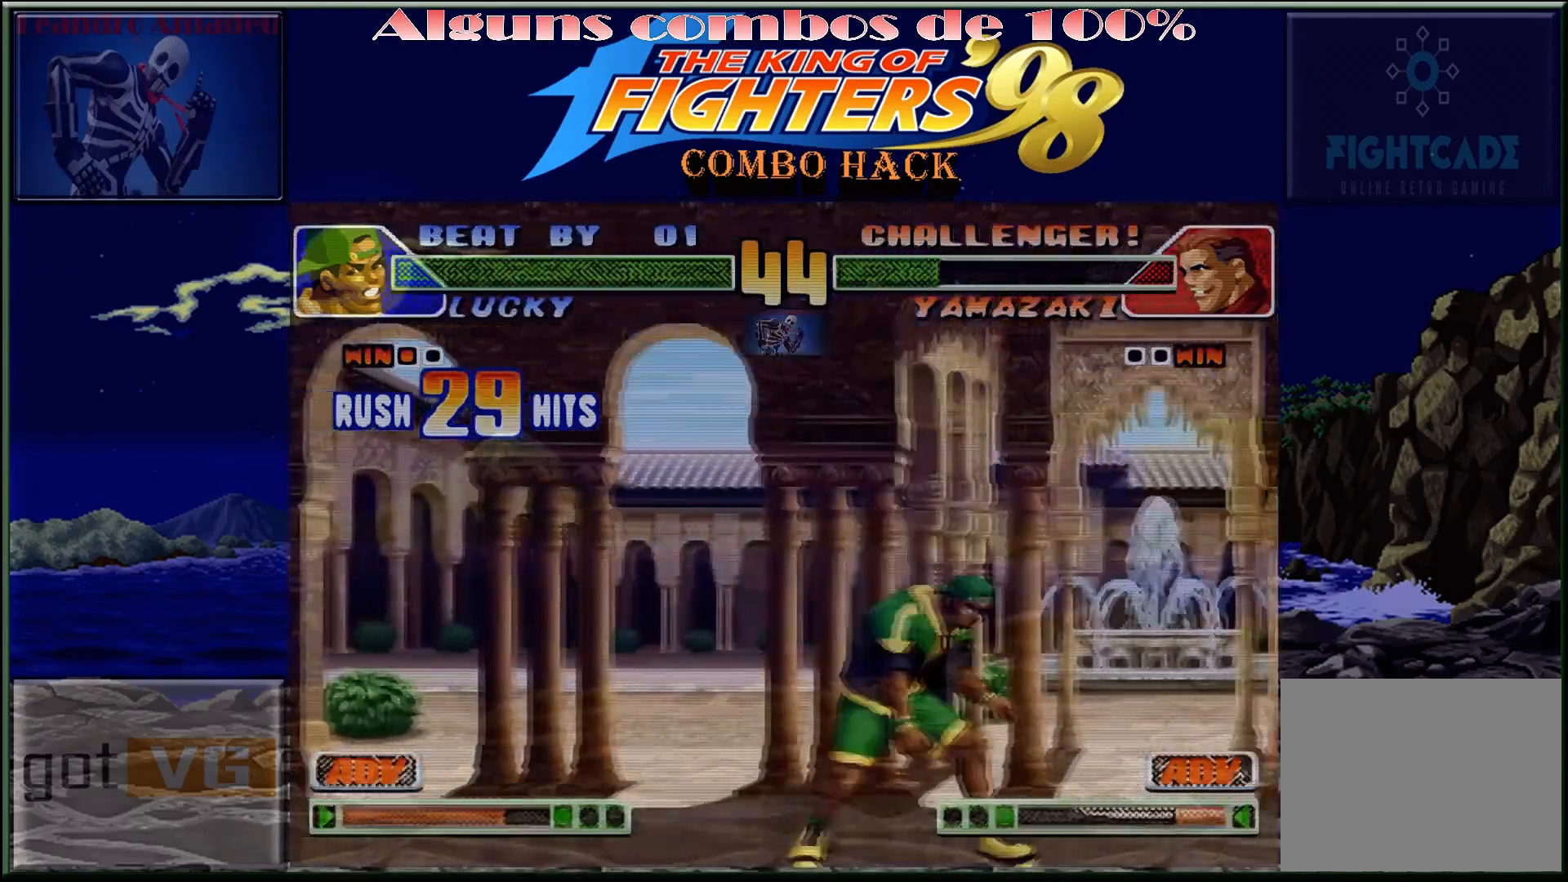
{"buttons": [], "left_stick": "right", "events": [[333, "left_stick", "right"], [417, "left_stick", "center"], [500, "left_stick", "right"]]}
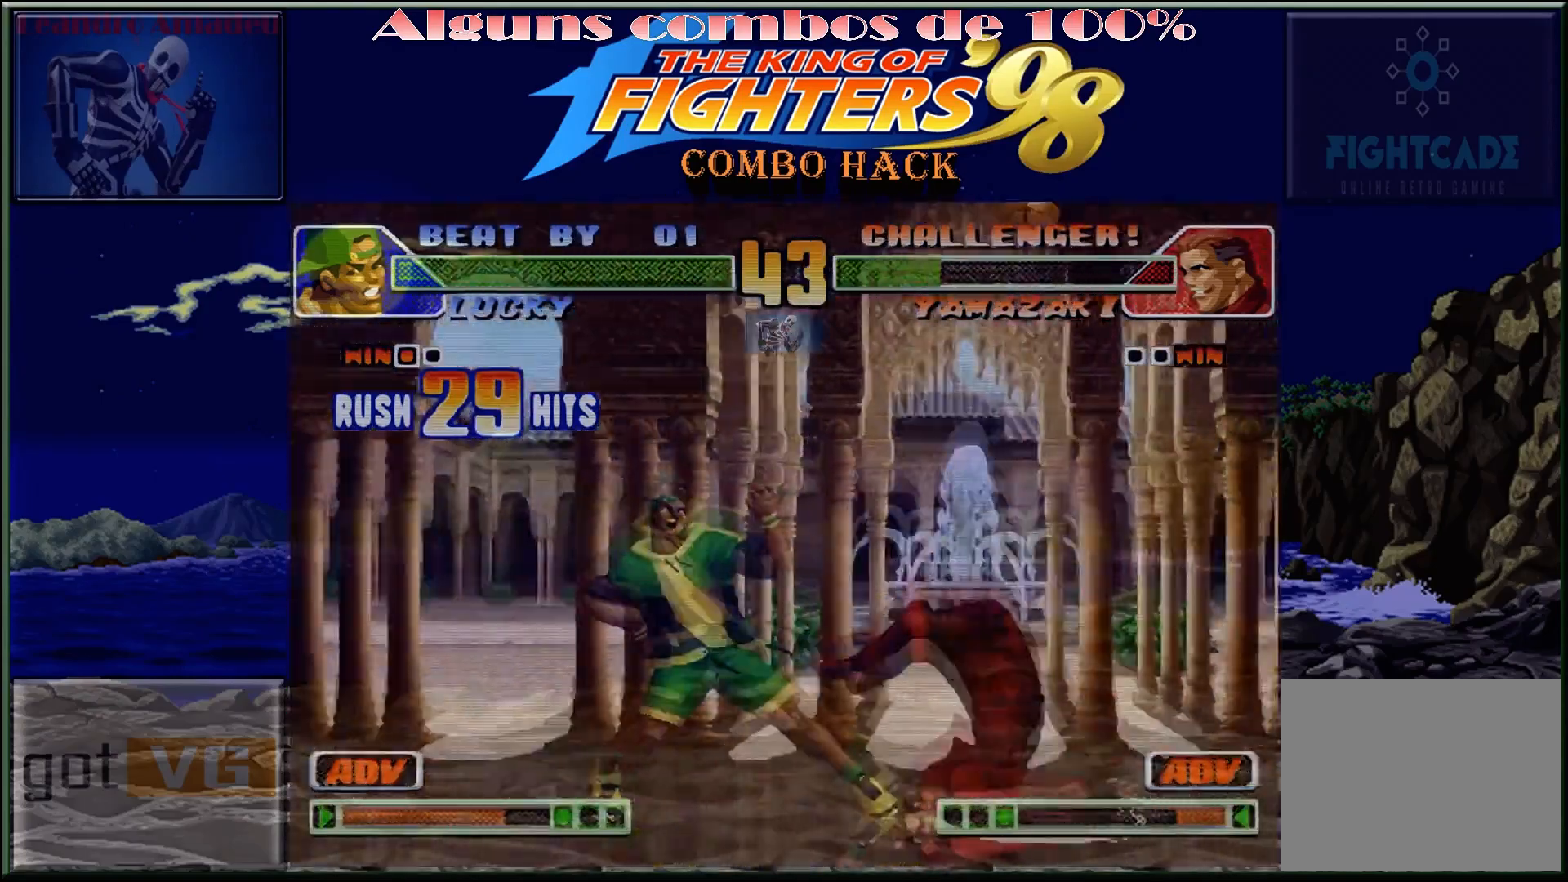
{"buttons": [], "left_stick": "right", "events": [[67, "left_stick", "center"], [117, "left_stick", "right"], [183, "left_stick", "center"], [233, "left_stick", "right"], [317, "left_stick", "center"], [367, "left_stick", "right"], [433, "left_stick", "center"], [500, "left_stick", "right"]]}
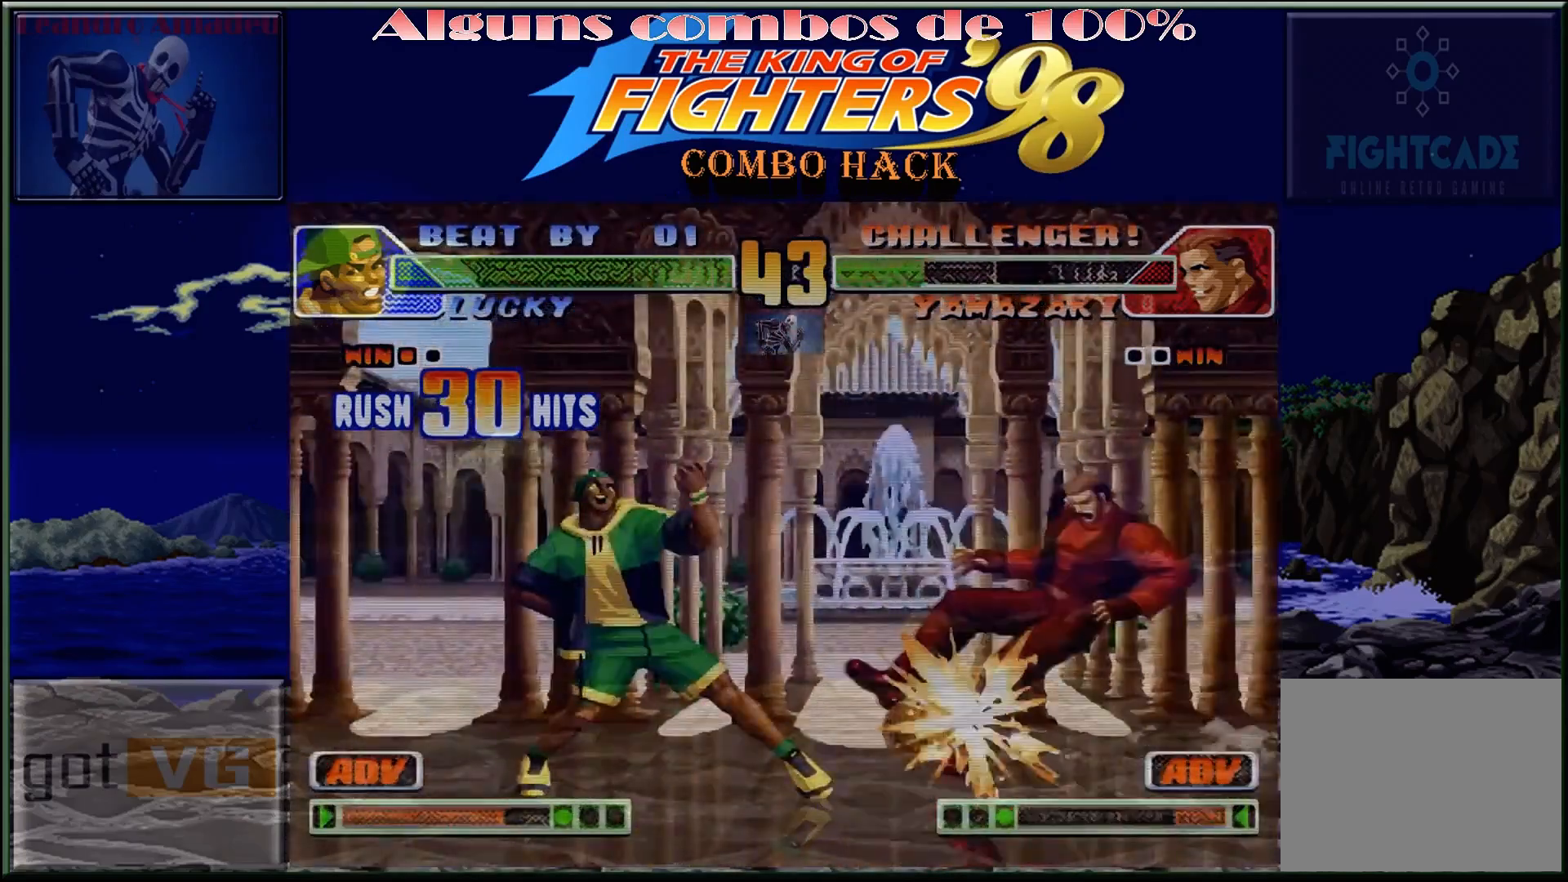
{"buttons": [], "left_stick": "right", "events": [[67, "left_stick", "center"], [117, "left_stick", "right"], [200, "left_stick", "center"], [250, "left_stick", "right"], [300, "left_stick", "center"], [350, "left_stick", "right"]]}
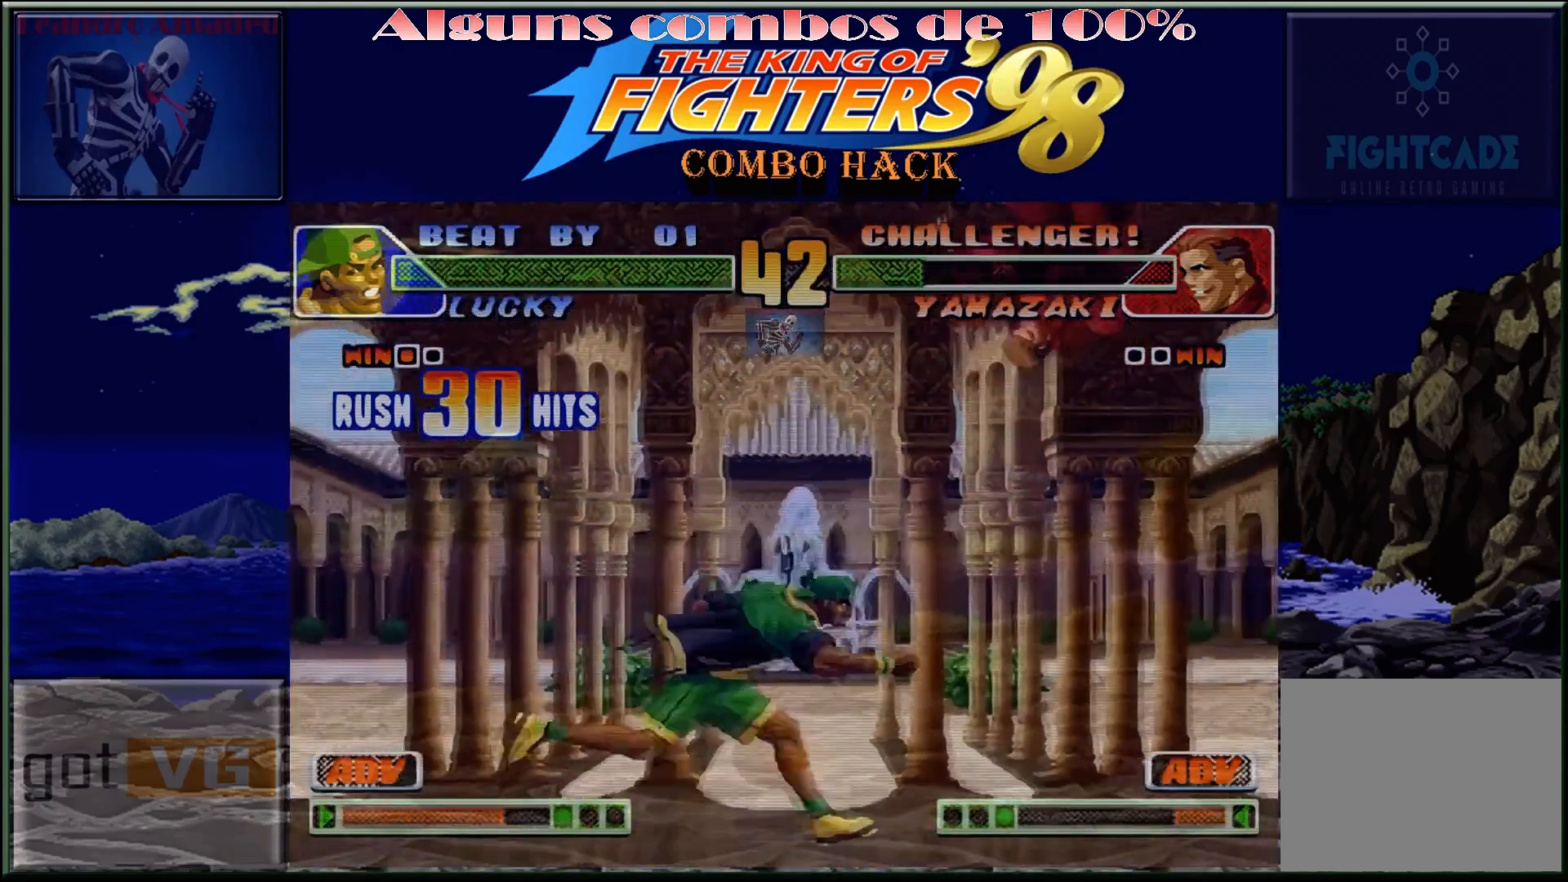
{"buttons": ["SQUARE", "TRIANGLE"], "left_stick": "center", "events": [[100, "left_stick", "up-right"], [167, "SQUARE", "down"], [167, "TRIANGLE", "down"], [483, "left_stick", "center"]]}
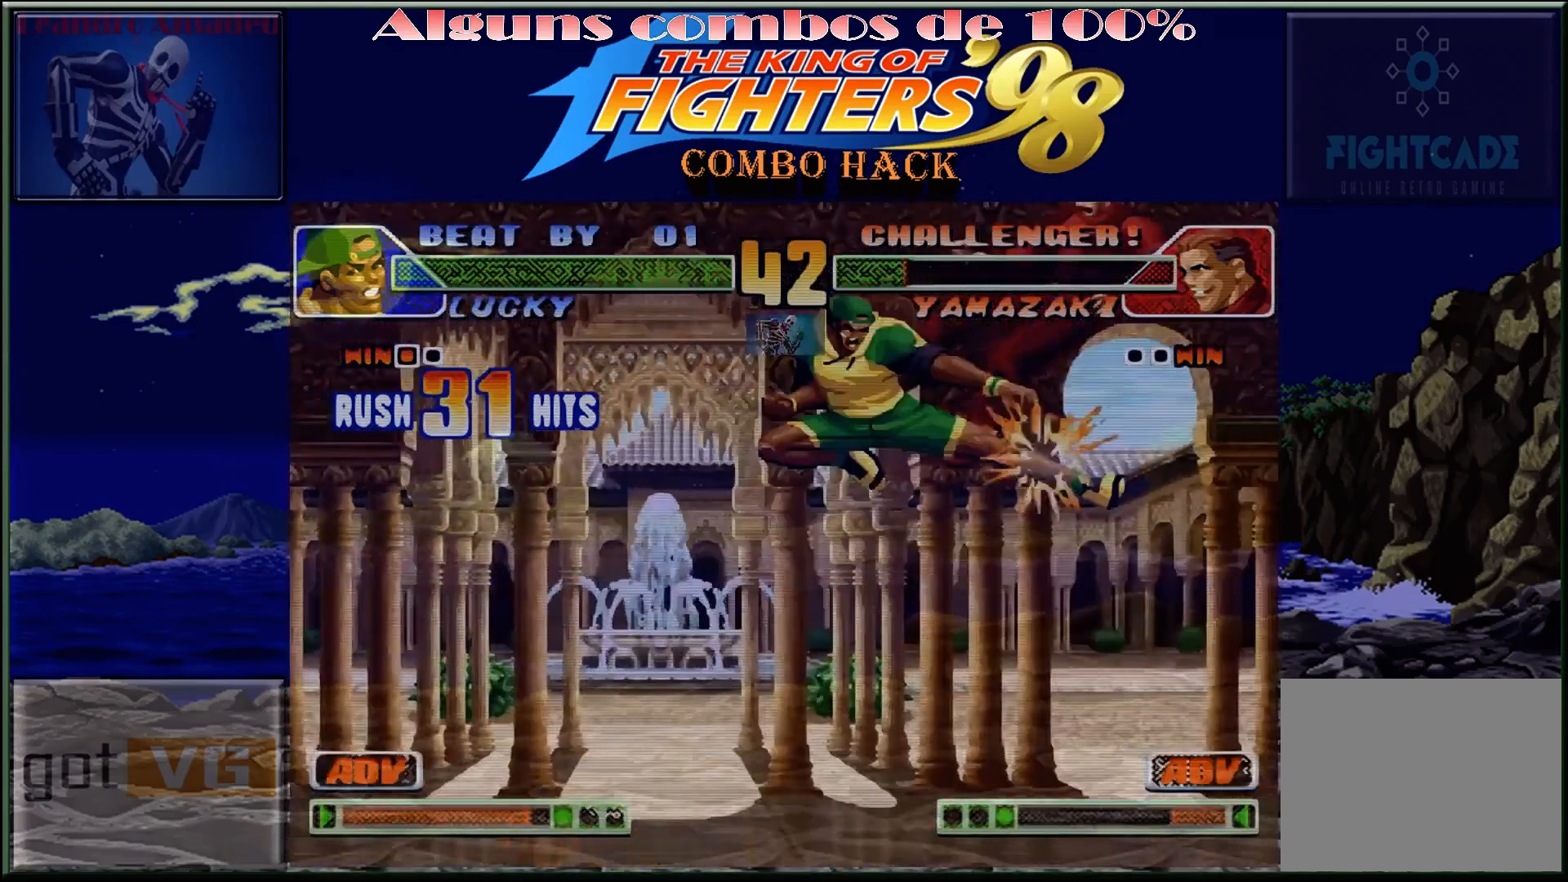
{"buttons": ["TRIANGLE"], "left_stick": "right", "events": [[67, "SQUARE", "up"], [67, "TRIANGLE", "up"], [250, "left_stick", "right"], [333, "left_stick", "down"], [500, "TRIANGLE", "down"], [500, "left_stick", "right"]]}
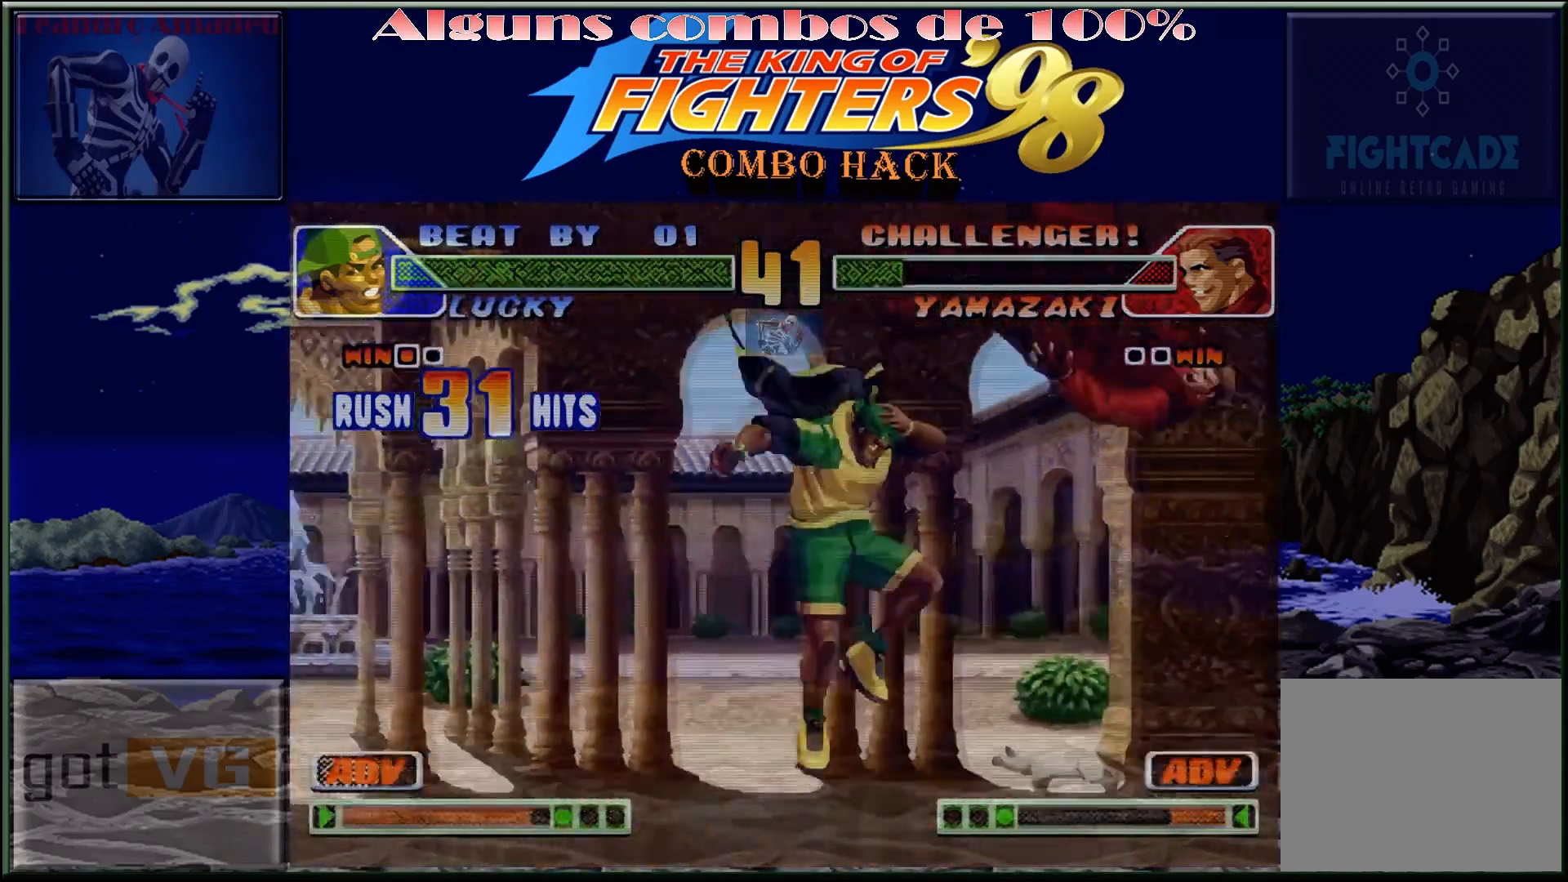
{"buttons": [], "left_stick": "center", "events": [[50, "left_stick", "center"], [283, "TRIANGLE", "up"]]}
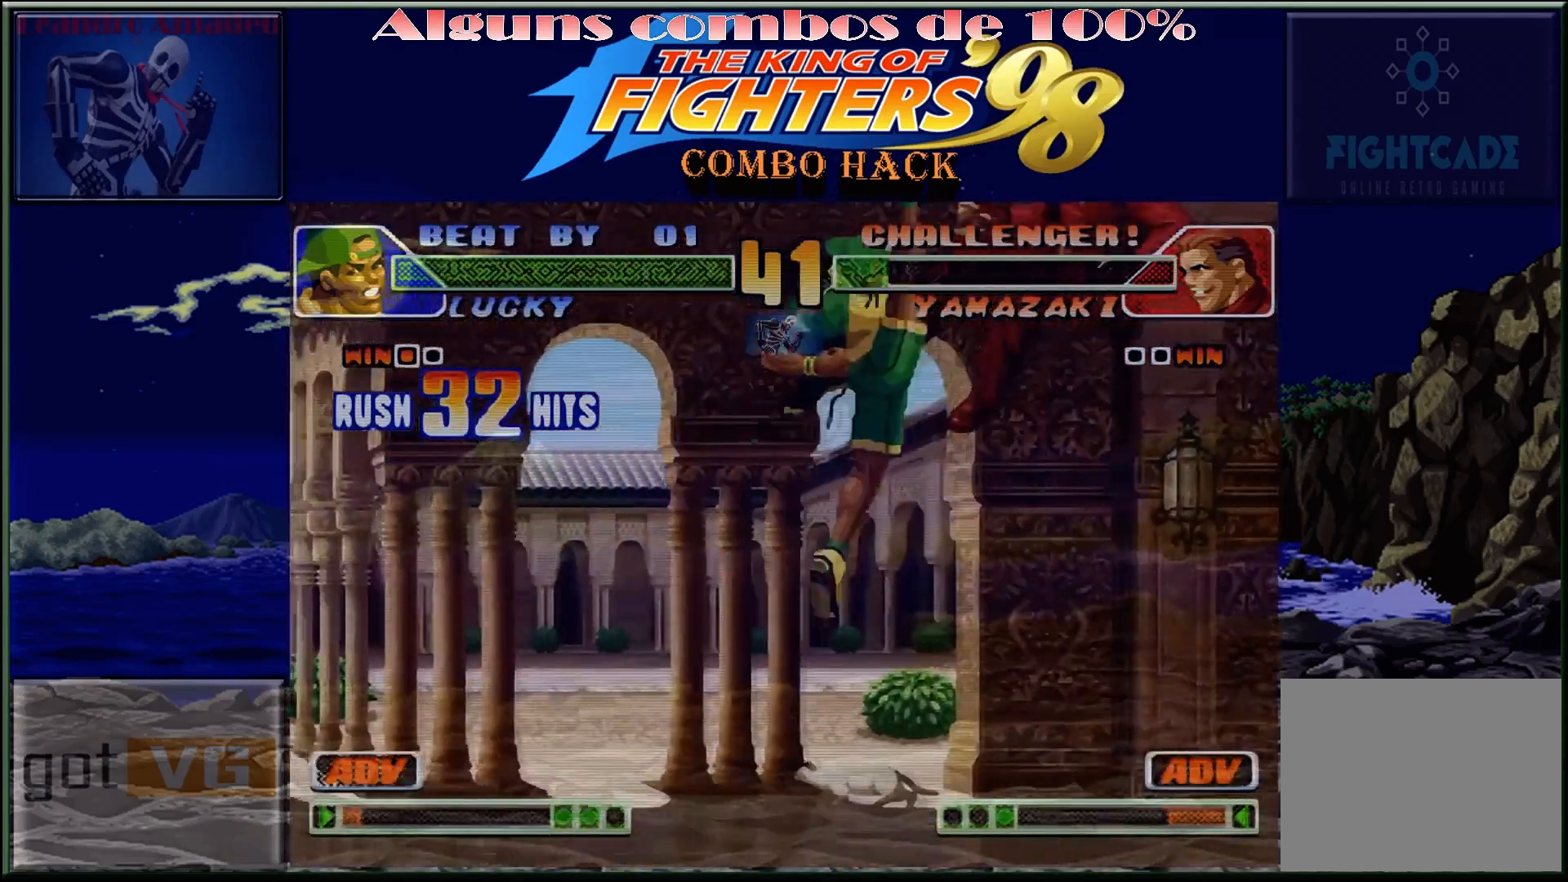
{"buttons": [], "left_stick": "down", "events": [[383, "left_stick", "left"], [467, "left_stick", "down"]]}
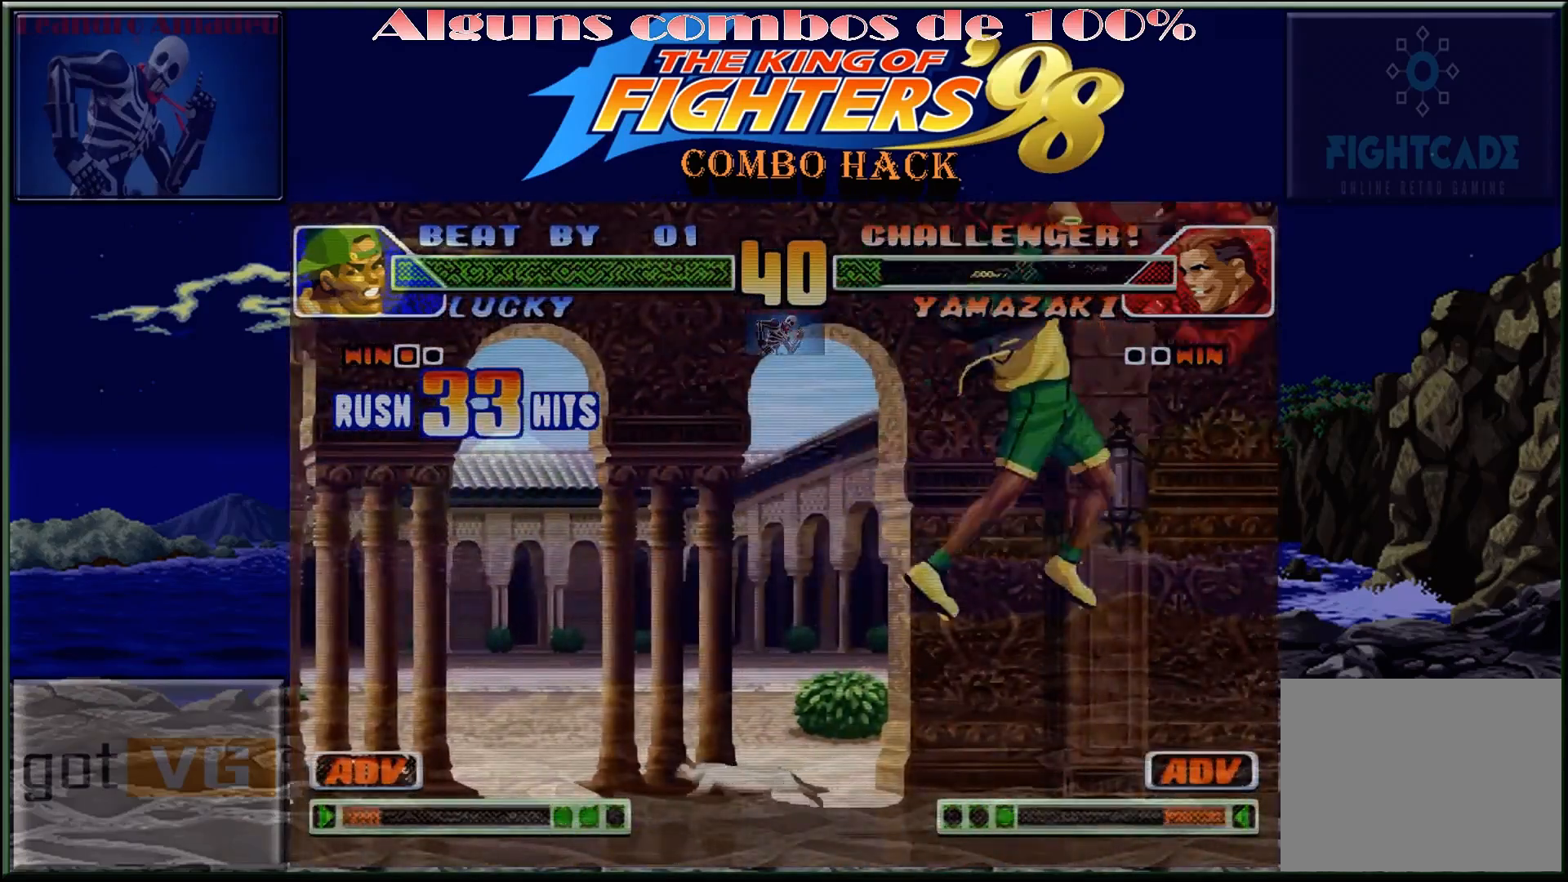
{"buttons": ["CROSS"], "left_stick": "center", "events": [[50, "left_stick", "right"], [100, "left_stick", "center"], [150, "left_stick", "left"], [217, "left_stick", "down"], [333, "left_stick", "right"], [367, "CROSS", "down"], [383, "left_stick", "center"]]}
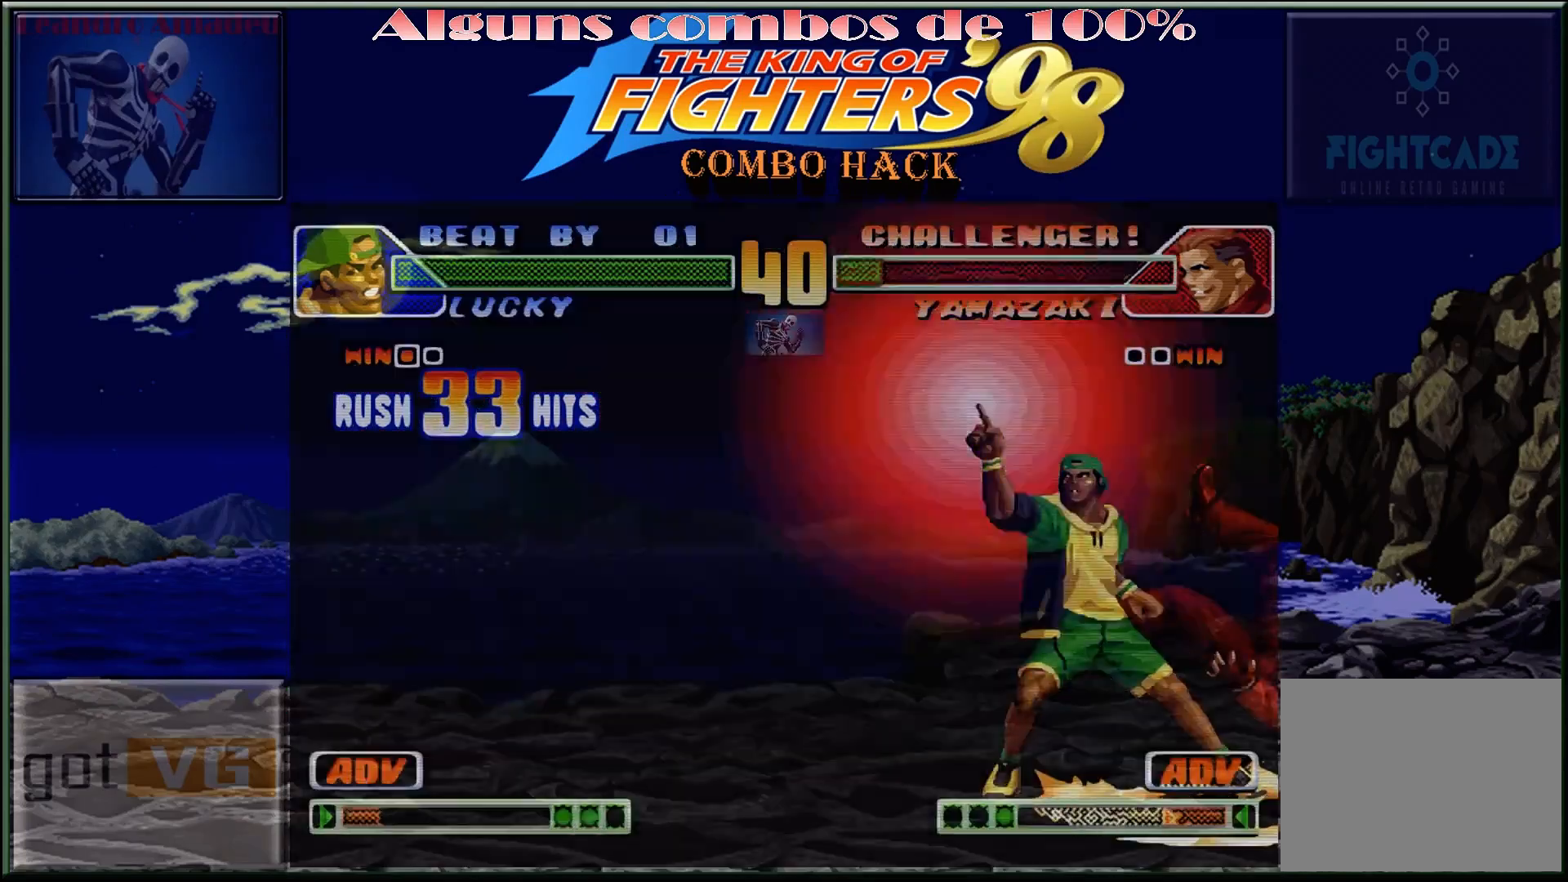
{"buttons": [], "left_stick": "center", "events": [[117, "CROSS", "up"]]}